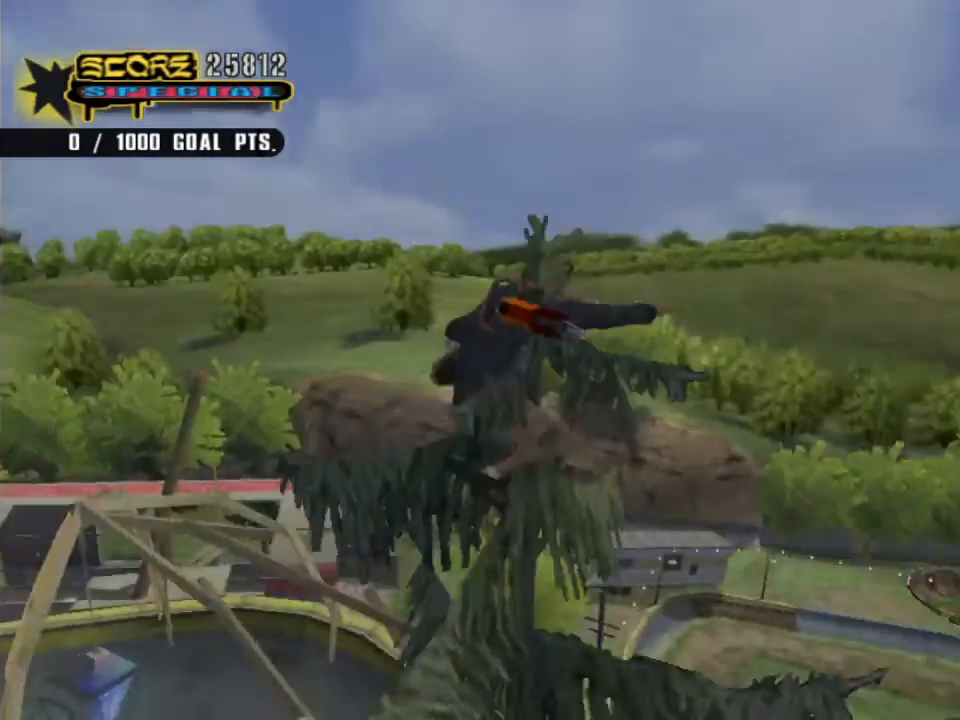
Gameplay with a controller (PlayStation layout); each line is a JSON object with the inputs held at the frame after it (dt_ms = milliseconds from this image to that frame). "button_events" lists button changes between this image and that frame as [ms after this image, input, new state], when the widget could be followed in between (sticks are given only as held states). Not read: L1 R1.
{"dt_ms": 500, "buttons": ["CROSS"], "left_stick": "up-right", "right_stick": "center", "button_events": [[300, "R2", "up"], [433, "CROSS", "down"]]}
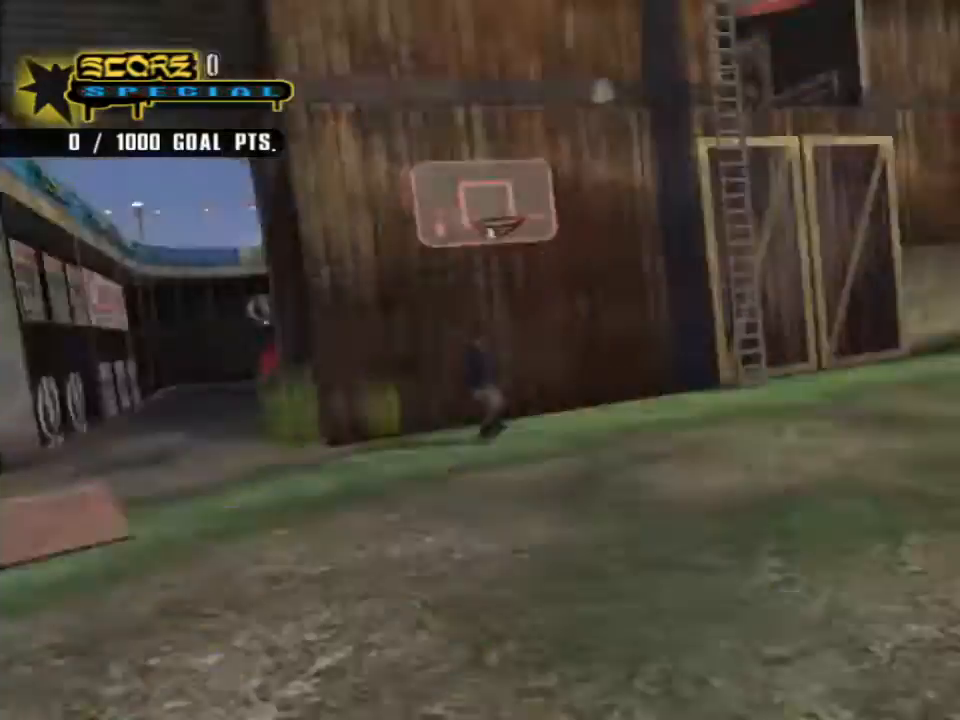
{"dt_ms": 500, "buttons": ["CROSS"], "left_stick": "center", "right_stick": "center", "button_events": [[333, "DPAD_LEFT", "down"], [500, "DPAD_LEFT", "up"]]}
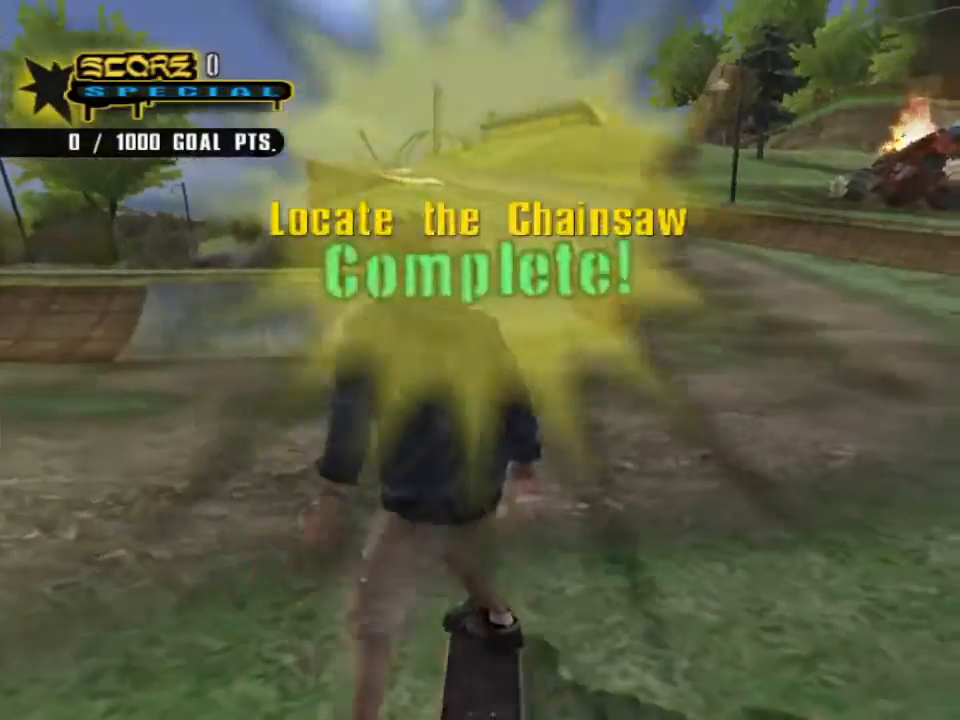
{"dt_ms": 500, "buttons": ["CROSS", "DPAD_UP"], "left_stick": "center", "right_stick": "center", "button_events": [[266, "DPAD_UP", "down"]]}
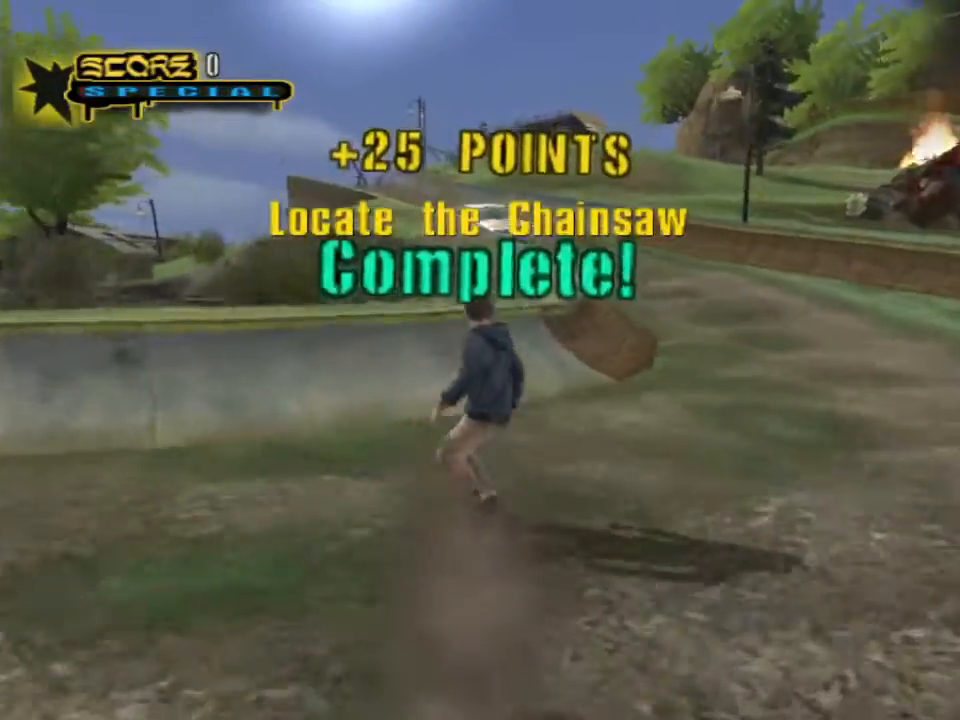
{"dt_ms": 500, "buttons": ["CROSS"], "left_stick": "center", "right_stick": "center", "button_events": [[33, "DPAD_UP", "up"], [100, "DPAD_UP", "down"], [133, "CROSS", "up"], [266, "DPAD_UP", "up"], [333, "CROSS", "down"]]}
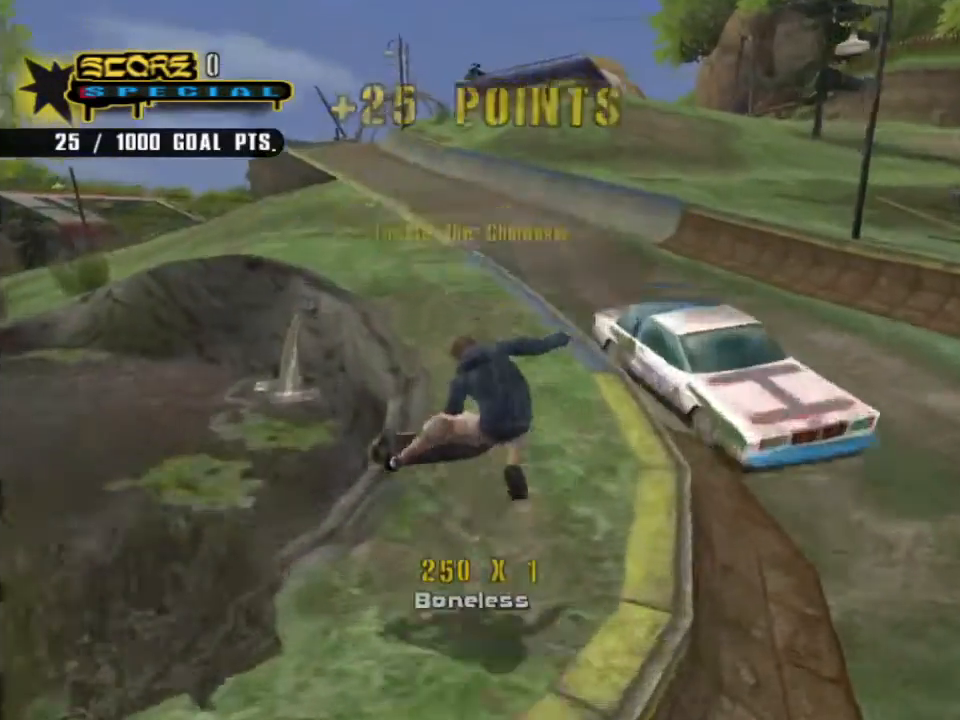
{"dt_ms": 500, "buttons": ["CROSS"], "left_stick": "center", "right_stick": "center", "button_events": [[200, "DPAD_UP", "down"], [300, "DPAD_UP", "up"], [400, "DPAD_UP", "down"], [500, "DPAD_UP", "up"]]}
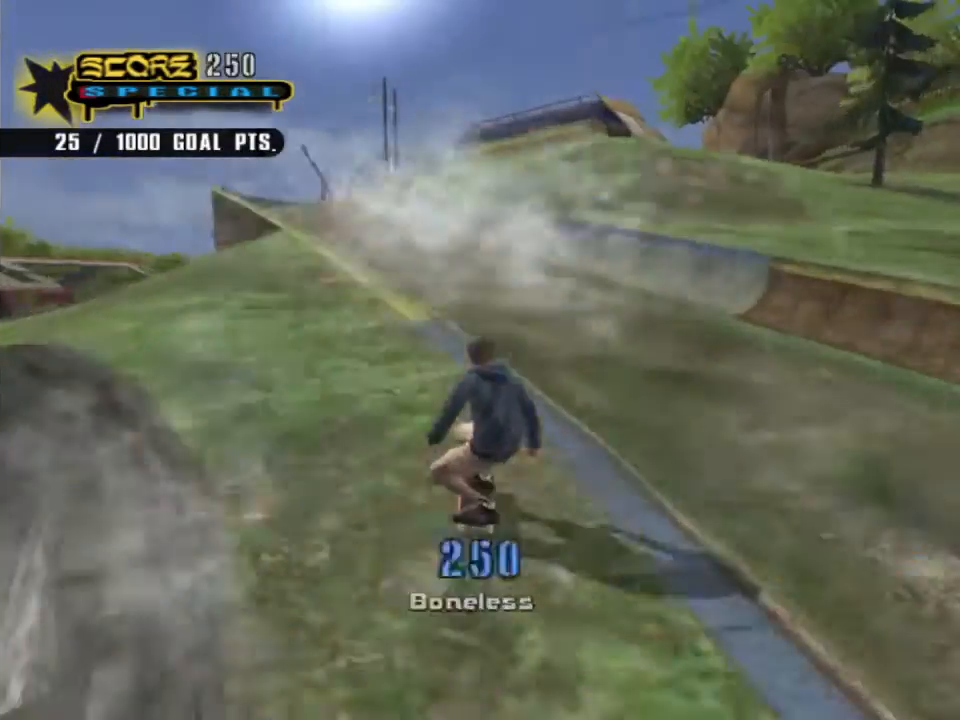
{"dt_ms": 500, "buttons": ["TRIANGLE", "DPAD_RIGHT"], "left_stick": "center", "right_stick": "center", "button_events": [[33, "DPAD_UP", "down"], [66, "DPAD_LEFT", "down"], [133, "CROSS", "up"], [166, "TRIANGLE", "down"], [300, "CROSS", "down"], [300, "DPAD_LEFT", "up"], [333, "DPAD_RIGHT", "down"], [333, "DPAD_UP", "up"], [400, "CROSS", "up"]]}
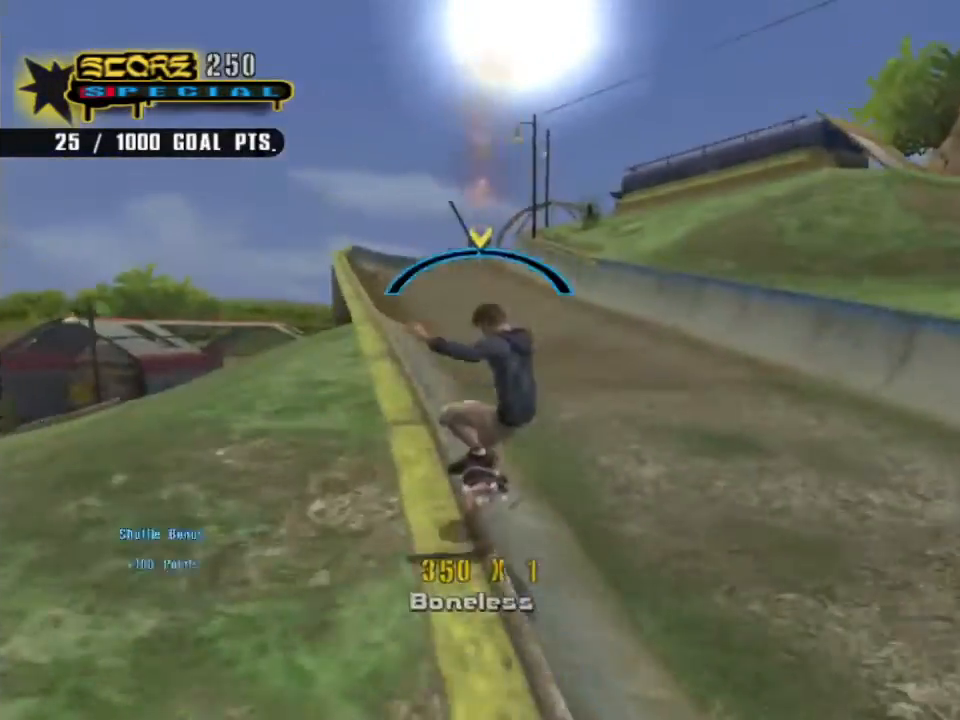
{"dt_ms": 500, "buttons": ["TRIANGLE", "DPAD_RIGHT"], "left_stick": "center", "right_stick": "center", "button_events": [[66, "DPAD_RIGHT", "up"], [66, "DPAD_UP", "down"], [100, "CROSS", "down"], [100, "DPAD_LEFT", "down"], [133, "DPAD_UP", "up"], [200, "CROSS", "up"], [333, "CROSS", "down"], [333, "DPAD_LEFT", "up"], [333, "DPAD_RIGHT", "down"], [433, "CROSS", "up"]]}
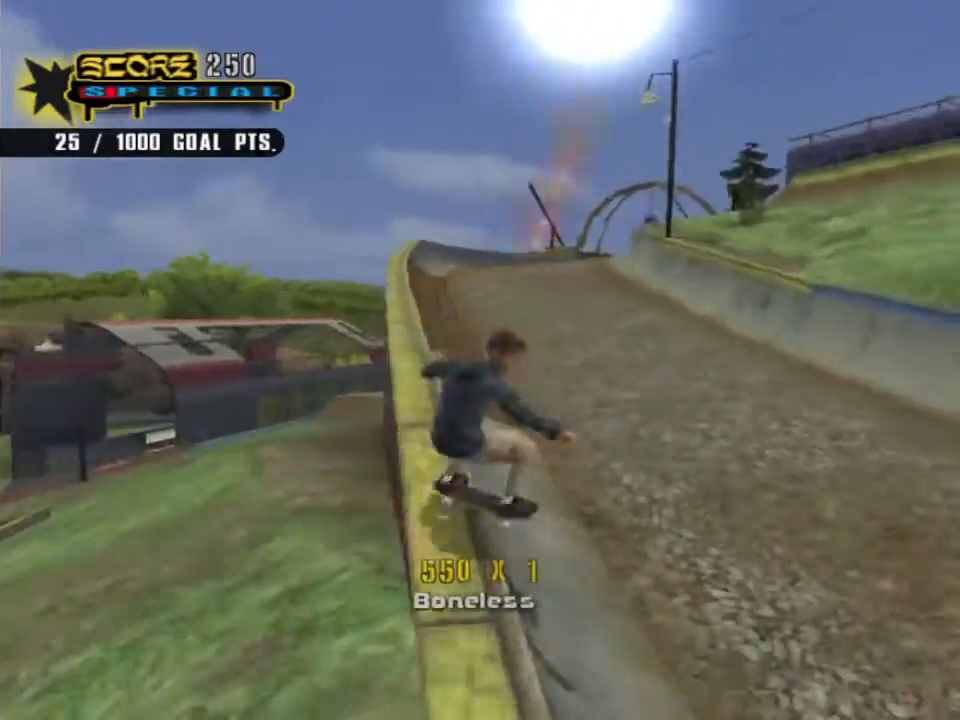
{"dt_ms": 500, "buttons": [], "left_stick": "center", "right_stick": "center", "button_events": [[200, "DPAD_RIGHT", "up"], [266, "TRIANGLE", "up"]]}
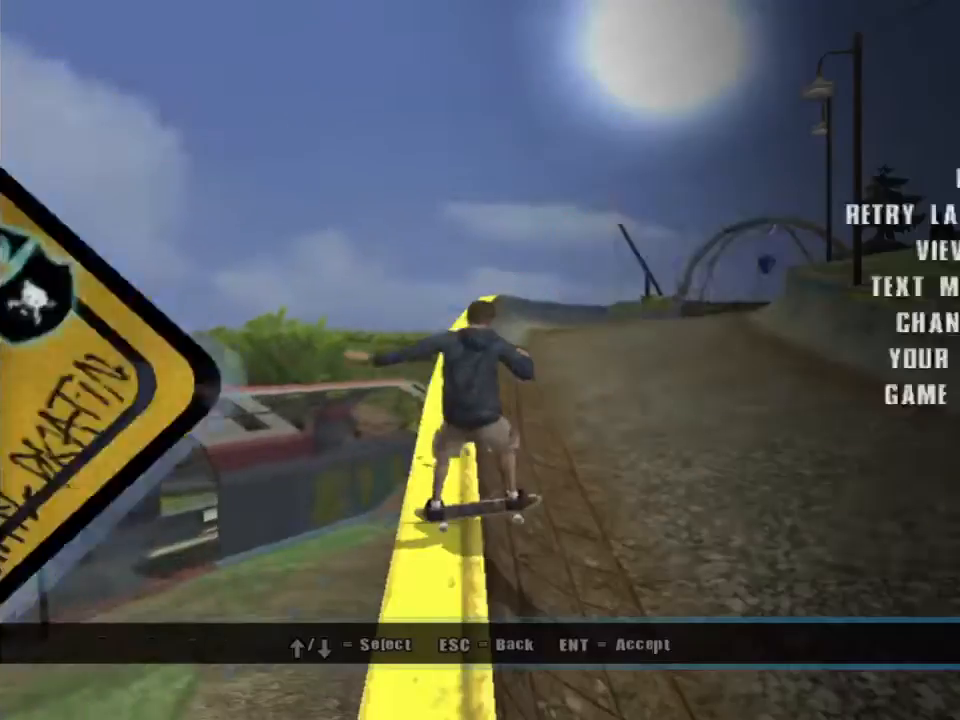
{"dt_ms": 500, "buttons": [], "left_stick": "down-left", "right_stick": "down-right", "button_events": [[200, "DPAD_DOWN", "down"], [233, "CROSS", "down"], [266, "DPAD_DOWN", "up"], [333, "CROSS", "up"]]}
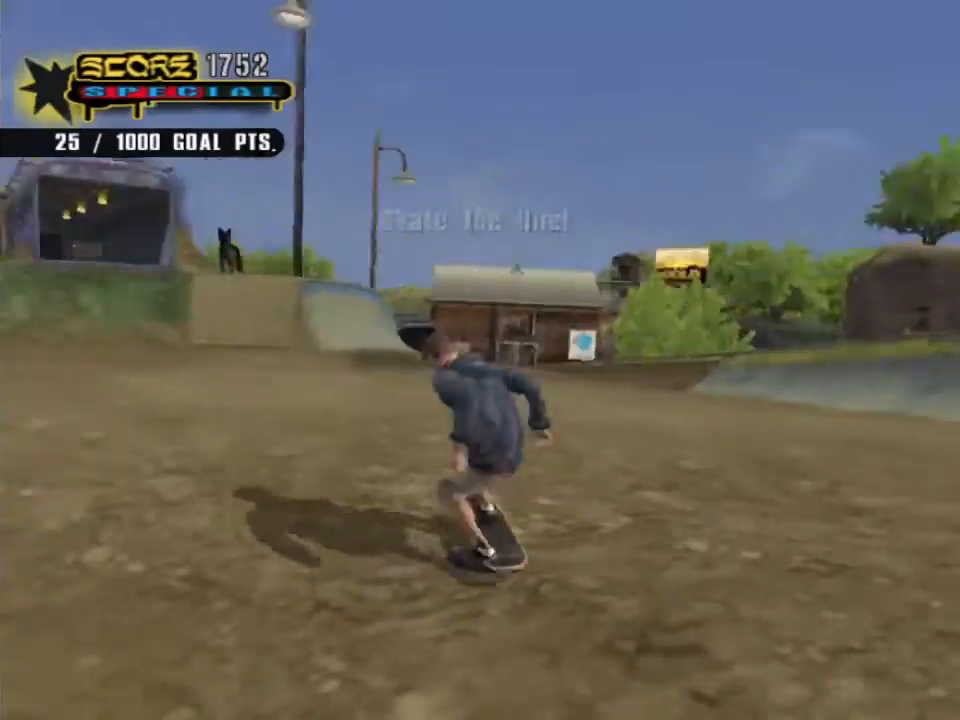
{"dt_ms": 500, "buttons": [], "left_stick": "center", "right_stick": "right", "button_events": []}
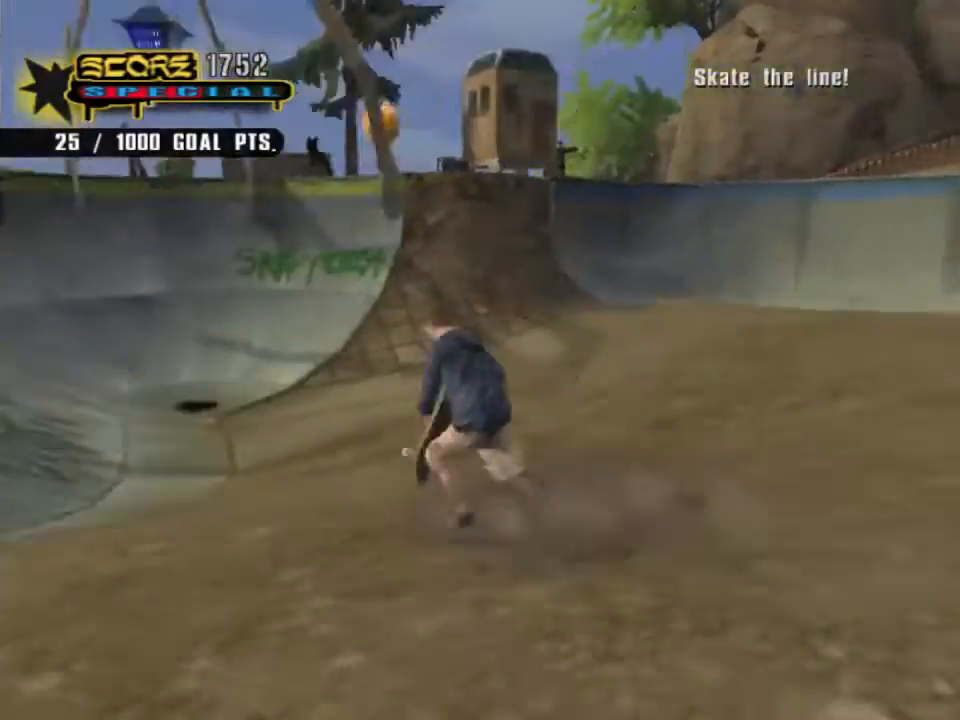
{"dt_ms": 500, "buttons": ["CROSS"], "left_stick": "center", "right_stick": "center", "button_events": [[166, "CROSS", "down"], [233, "DPAD_RIGHT", "down"], [366, "DPAD_RIGHT", "up"]]}
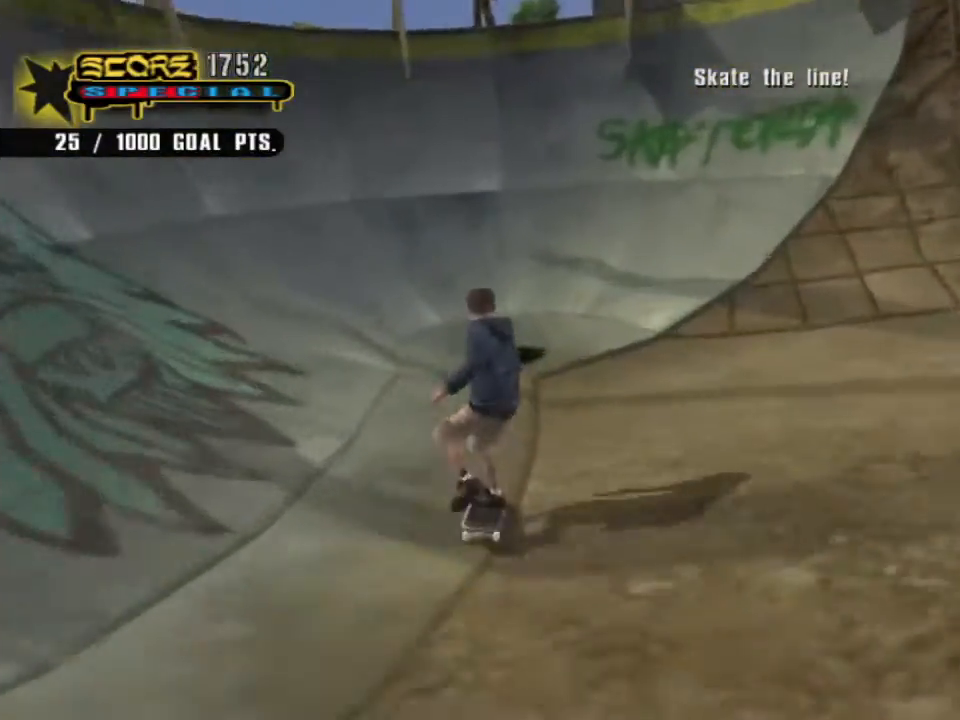
{"dt_ms": 500, "buttons": ["CROSS"], "left_stick": "center", "right_stick": "center", "button_events": [[300, "DPAD_RIGHT", "down"], [466, "DPAD_RIGHT", "up"]]}
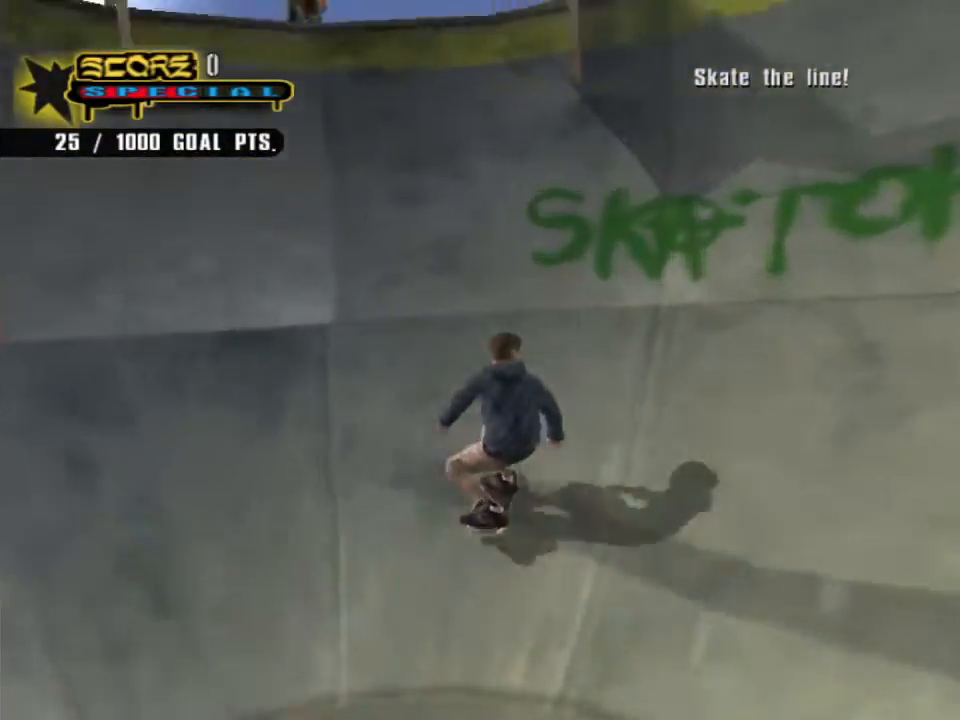
{"dt_ms": 500, "buttons": [], "left_stick": "center", "right_stick": "center", "button_events": [[400, "CROSS", "up"]]}
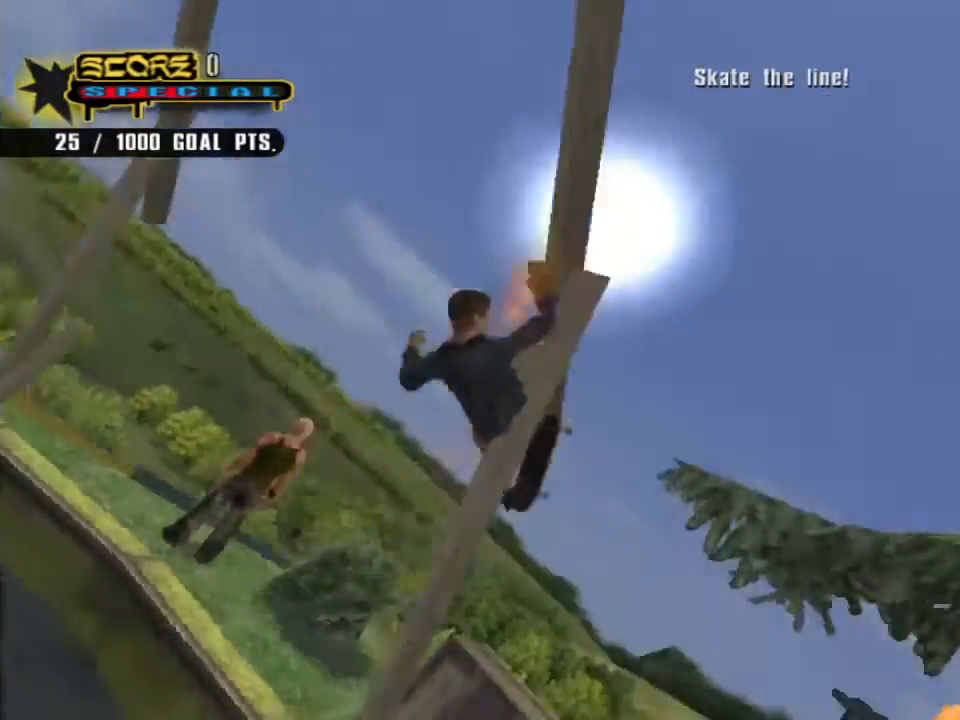
{"dt_ms": 500, "buttons": [], "left_stick": "center", "right_stick": "center", "button_events": [[66, "L2", "down"], [66, "R2", "down"], [200, "L2", "up"], [200, "R2", "up"]]}
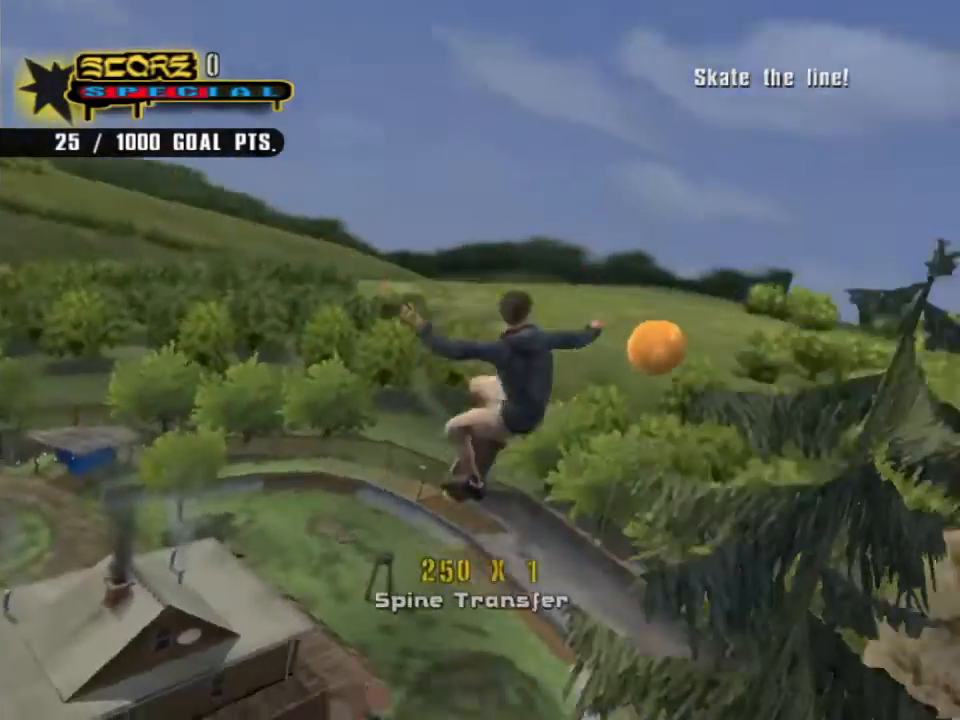
{"dt_ms": 500, "buttons": ["CROSS"], "left_stick": "center", "right_stick": "center", "button_events": [[400, "CROSS", "down"]]}
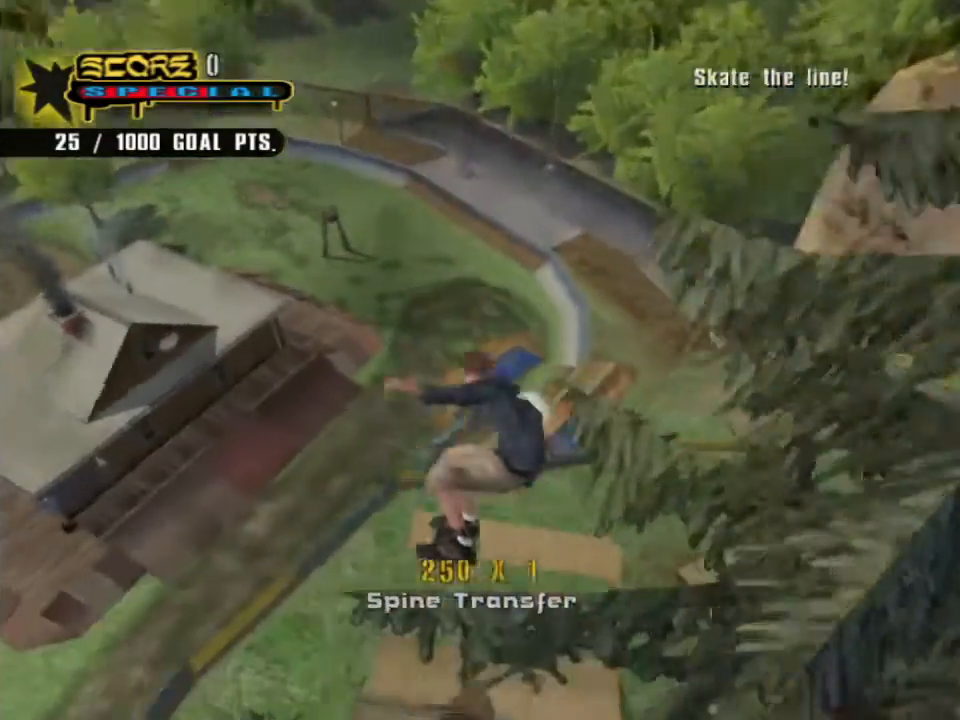
{"dt_ms": 500, "buttons": ["CROSS", "DPAD_UP"], "left_stick": "center", "right_stick": "center", "button_events": [[300, "DPAD_UP", "down"], [366, "DPAD_UP", "up"], [433, "DPAD_UP", "down"]]}
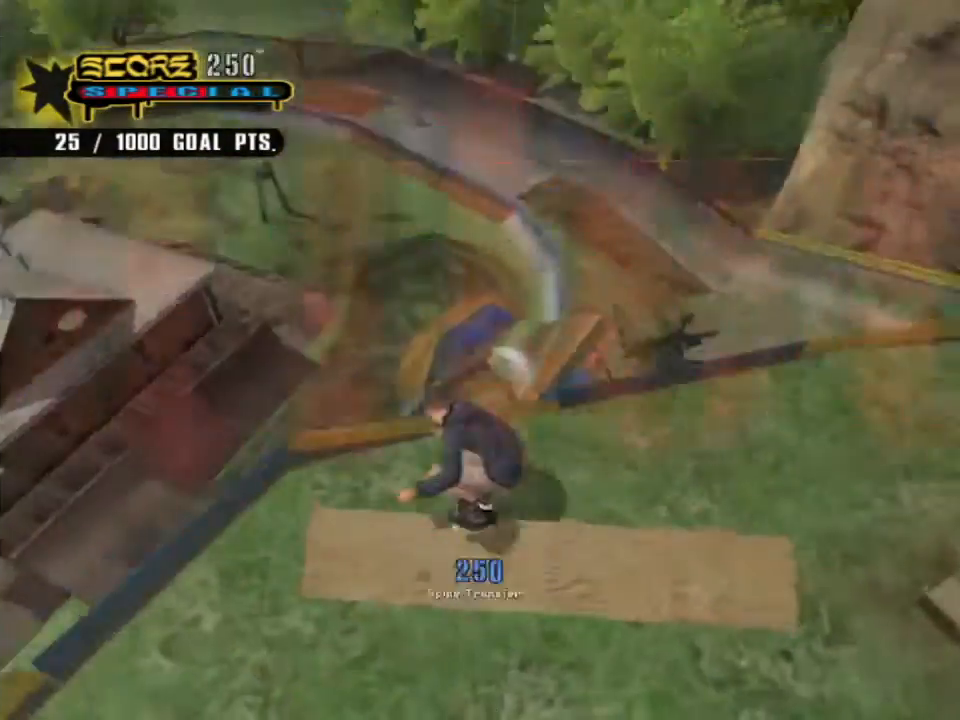
{"dt_ms": 500, "buttons": [], "left_stick": "center", "right_stick": "center", "button_events": [[33, "DPAD_UP", "up"], [100, "CROSS", "up"], [100, "DPAD_UP", "down"], [200, "DPAD_UP", "up"]]}
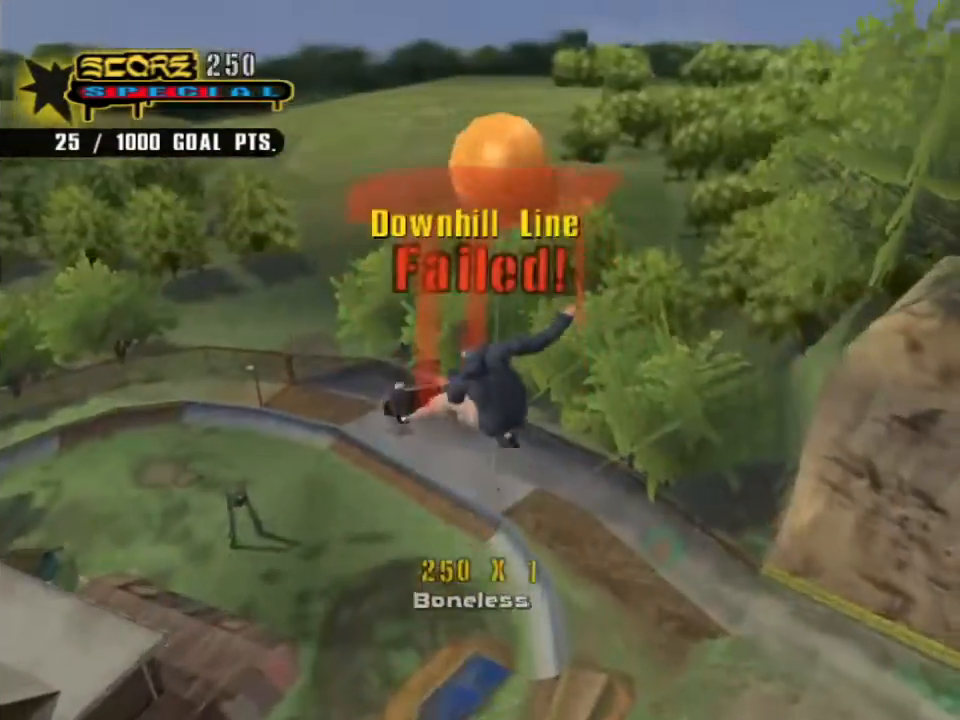
{"dt_ms": 500, "buttons": [], "left_stick": "center", "right_stick": "center", "button_events": []}
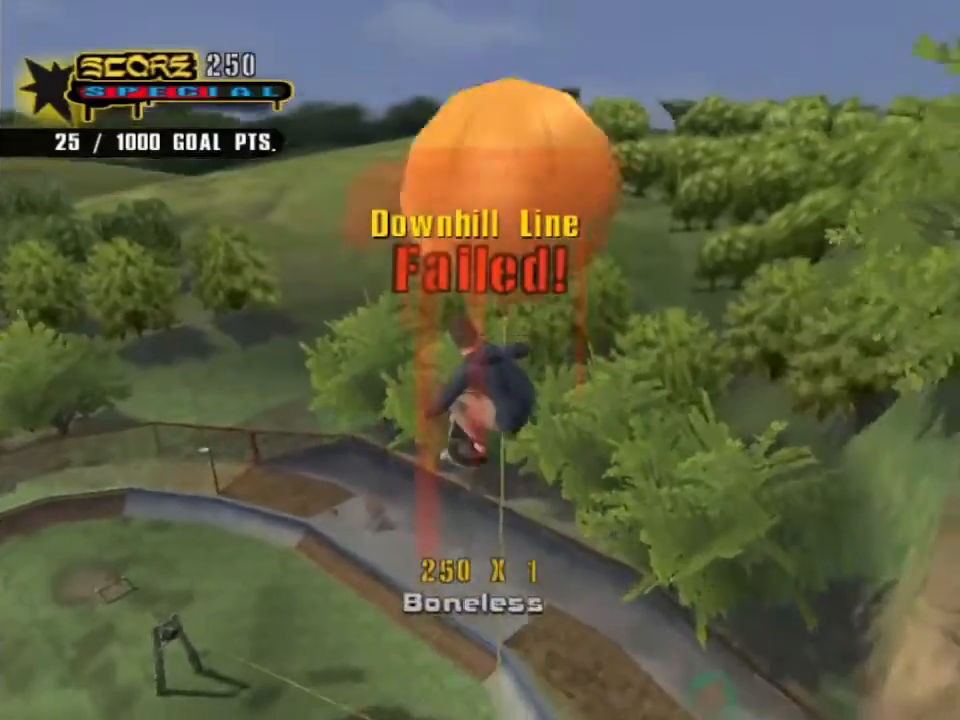
{"dt_ms": 500, "buttons": [], "left_stick": "center", "right_stick": "center", "button_events": [[33, "R2", "down"], [266, "R2", "up"]]}
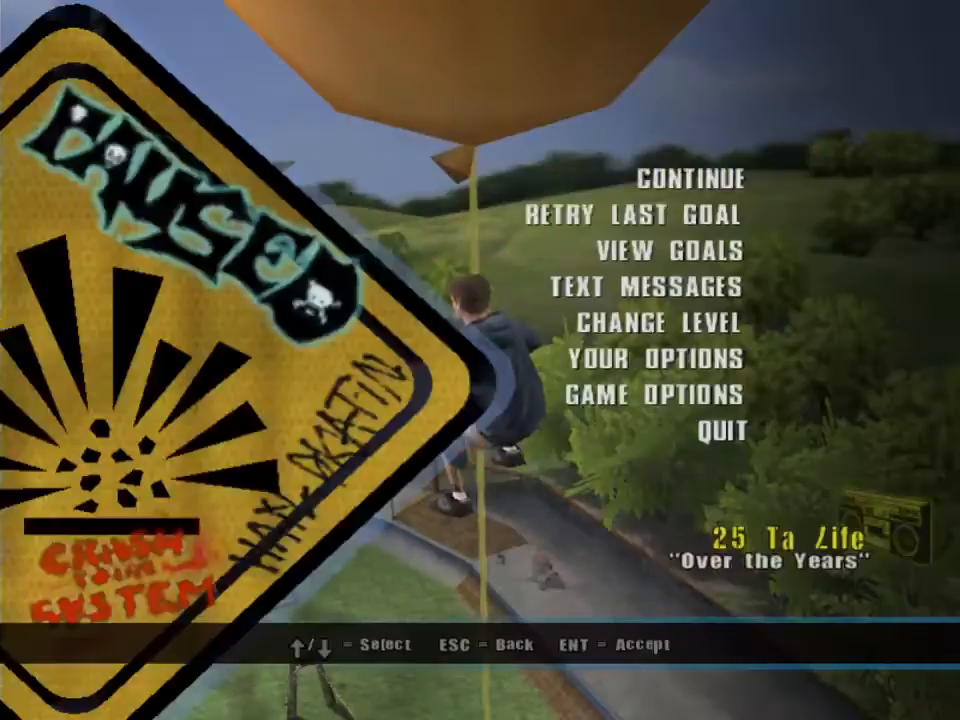
{"dt_ms": 500, "buttons": [], "left_stick": "left", "right_stick": "down-right", "button_events": [[100, "DPAD_DOWN", "down"], [166, "DPAD_DOWN", "up"]]}
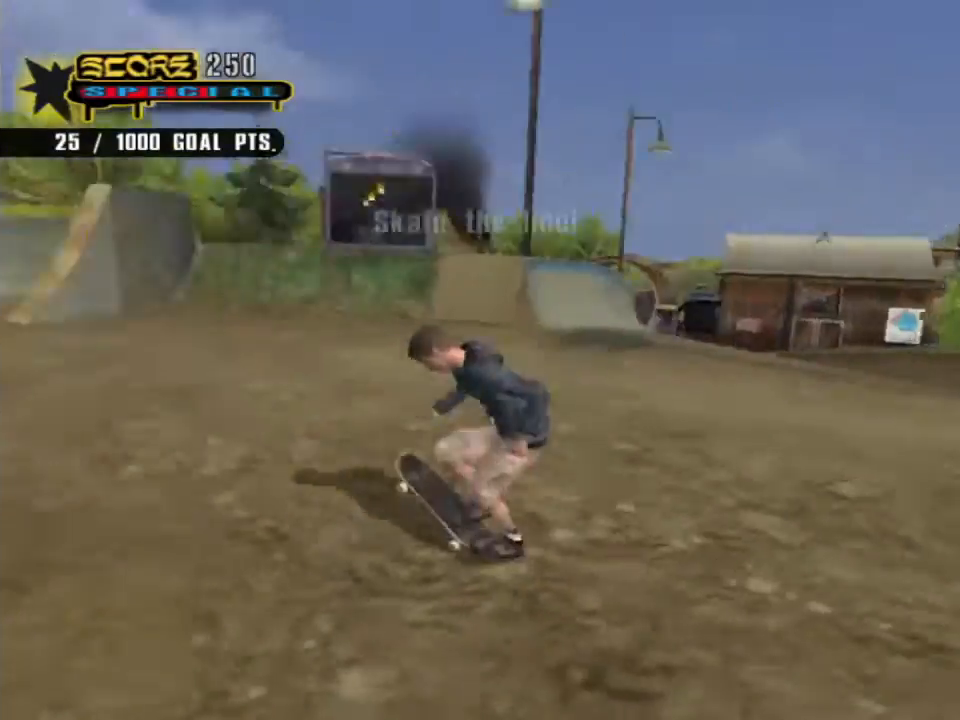
{"dt_ms": 500, "buttons": ["DPAD_RIGHT"], "left_stick": "up-left", "right_stick": "center", "button_events": [[500, "DPAD_RIGHT", "down"]]}
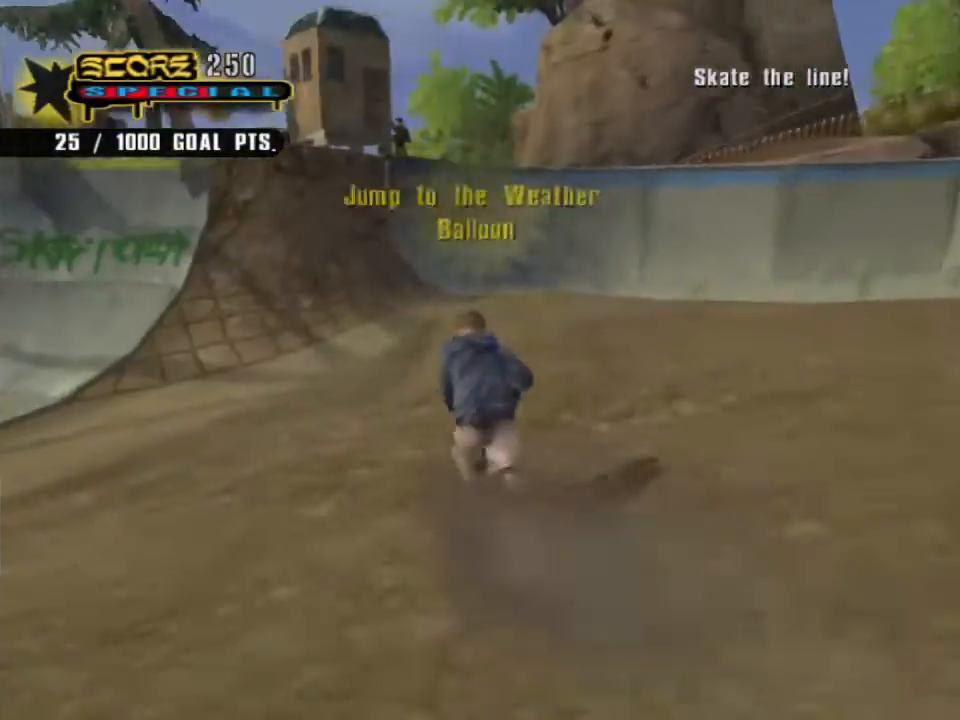
{"dt_ms": 1000, "buttons": ["CROSS", "DPAD_LEFT"], "left_stick": "center", "right_stick": "center", "button_events": [[33, "CROSS", "down"], [100, "DPAD_RIGHT", "up"], [266, "DPAD_LEFT", "down"], [400, "DPAD_LEFT", "up"], [833, "DPAD_LEFT", "down"], [933, "DPAD_LEFT", "up"], [1000, "DPAD_LEFT", "down"]]}
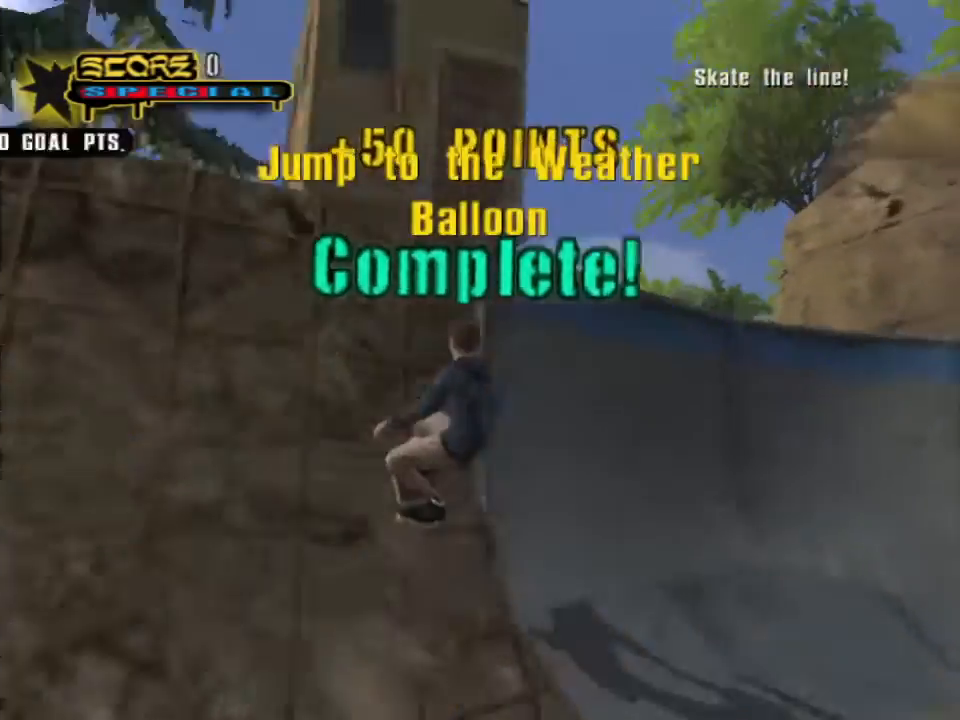
{"dt_ms": 500, "buttons": ["L2", "R2"], "left_stick": "center", "right_stick": "center", "button_events": [[100, "DPAD_LEFT", "up"], [166, "CROSS", "up"], [400, "L2", "down"], [400, "R2", "down"]]}
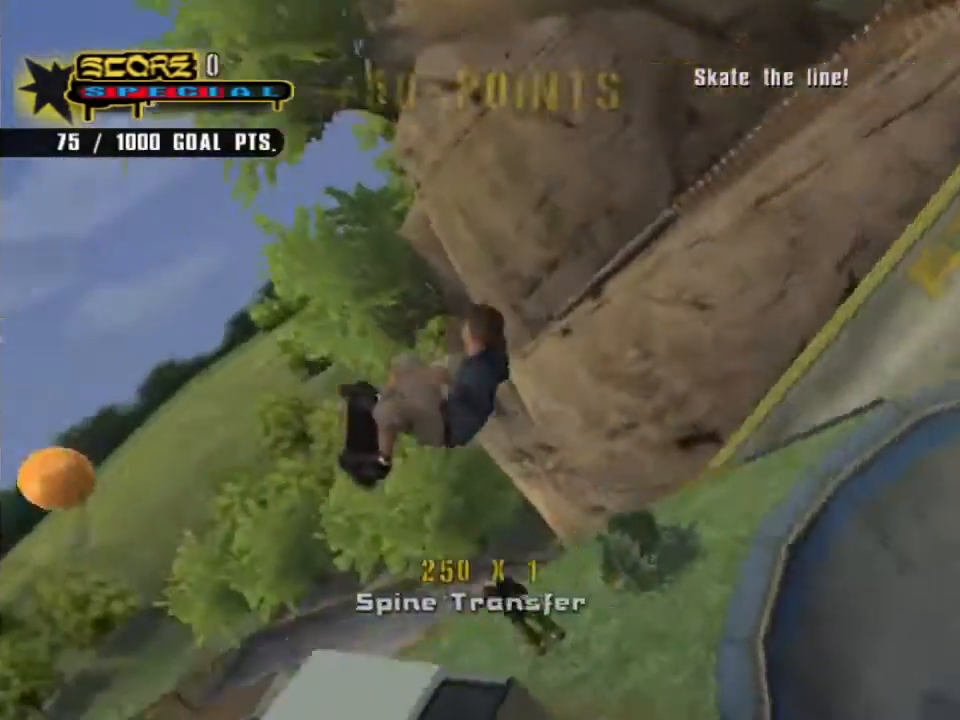
{"dt_ms": 500, "buttons": [], "left_stick": "center", "right_stick": "center", "button_events": [[33, "L2", "up"], [33, "R2", "up"], [333, "L2", "down"], [500, "L2", "up"]]}
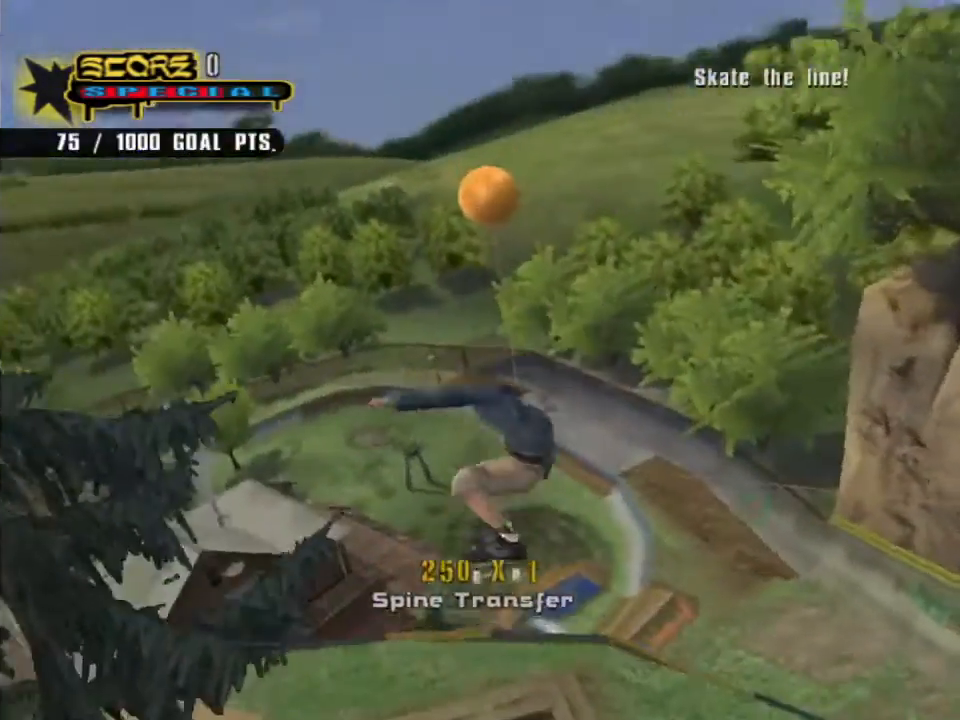
{"dt_ms": 500, "buttons": [], "left_stick": "center", "right_stick": "center", "button_events": []}
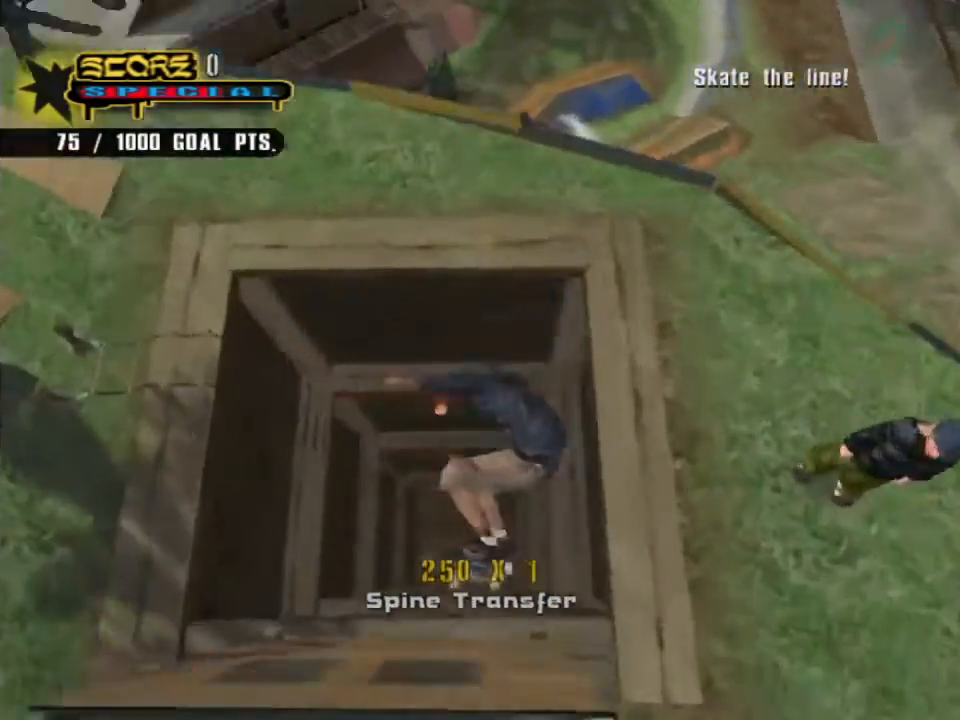
{"dt_ms": 500, "buttons": [], "left_stick": "center", "right_stick": "center", "button_events": []}
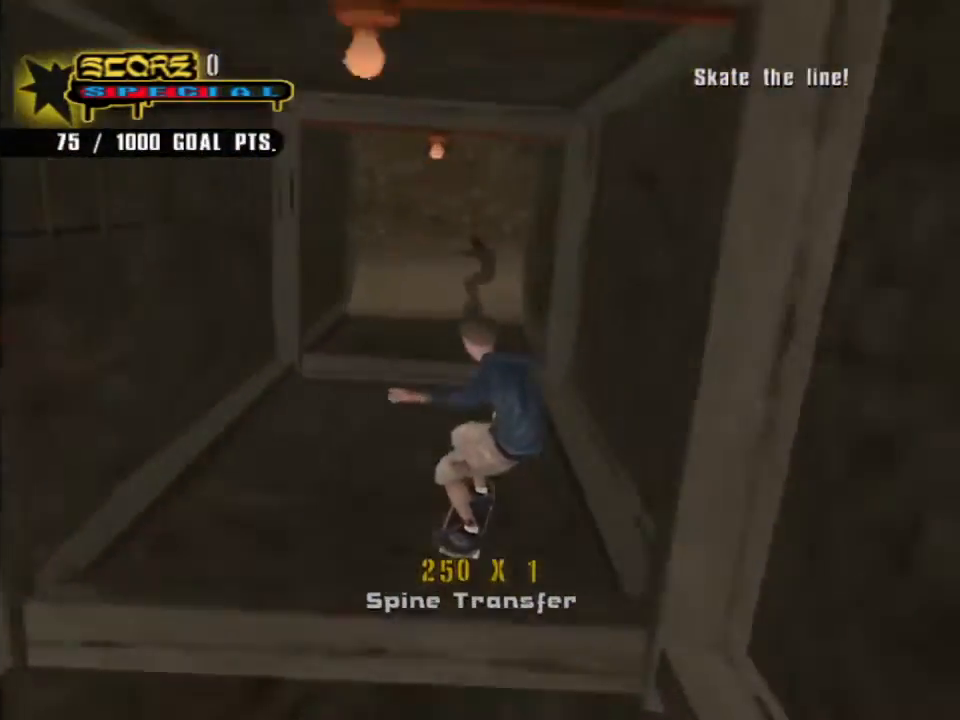
{"dt_ms": 500, "buttons": [], "left_stick": "center", "right_stick": "center", "button_events": []}
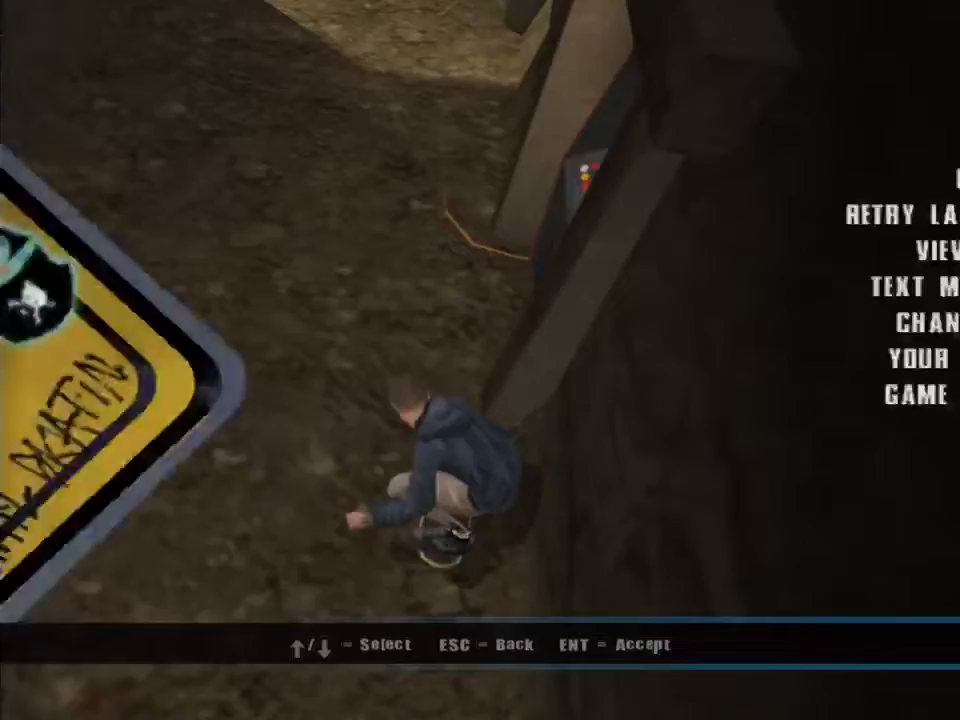
{"dt_ms": 500, "buttons": [], "left_stick": "down-left", "right_stick": "down-right", "button_events": [[166, "DPAD_DOWN", "down"], [200, "CROSS", "down"], [233, "DPAD_DOWN", "up"], [266, "CROSS", "up"]]}